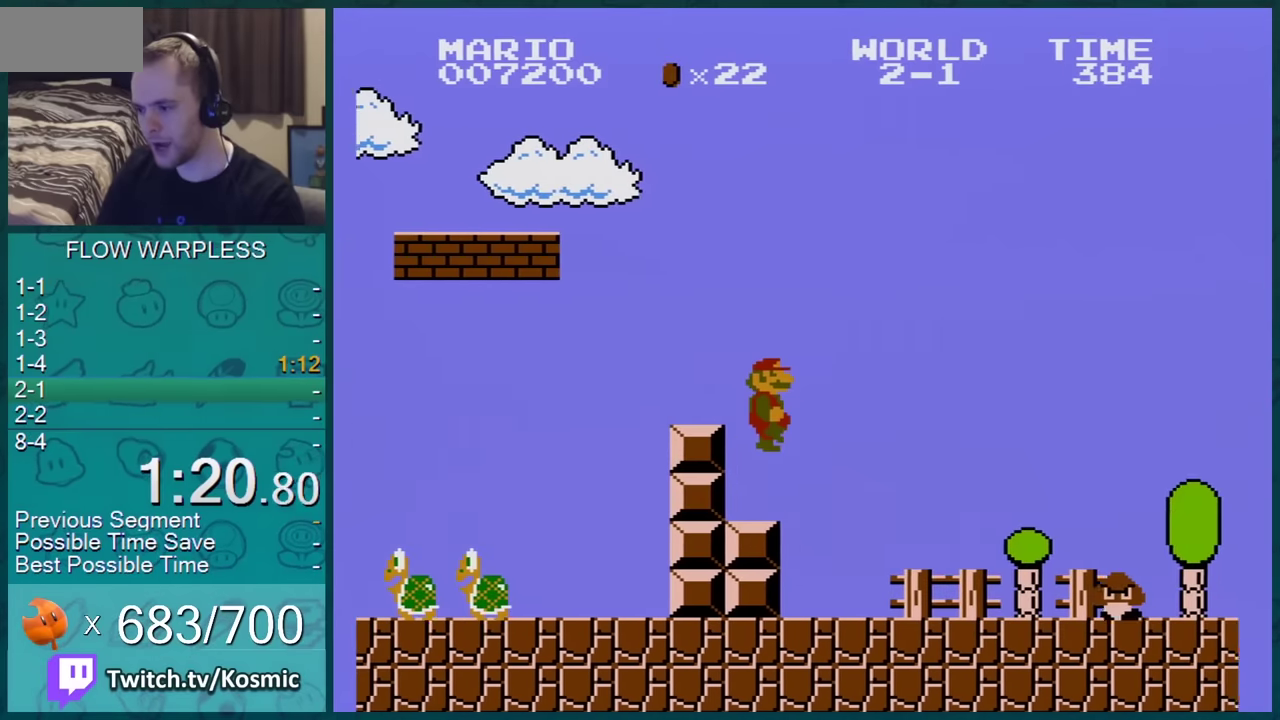
Gameplay with a controller (Nintendo layout); each line is a JSON object with the inputs held at the frame after it. "events" lists button and stick changes between this image and that frame as [ms after this image, input, new state], when the widget could be followed in between. Not read: L3 R3.
{"buttons": ["B", "DPAD_RIGHT"], "events": []}
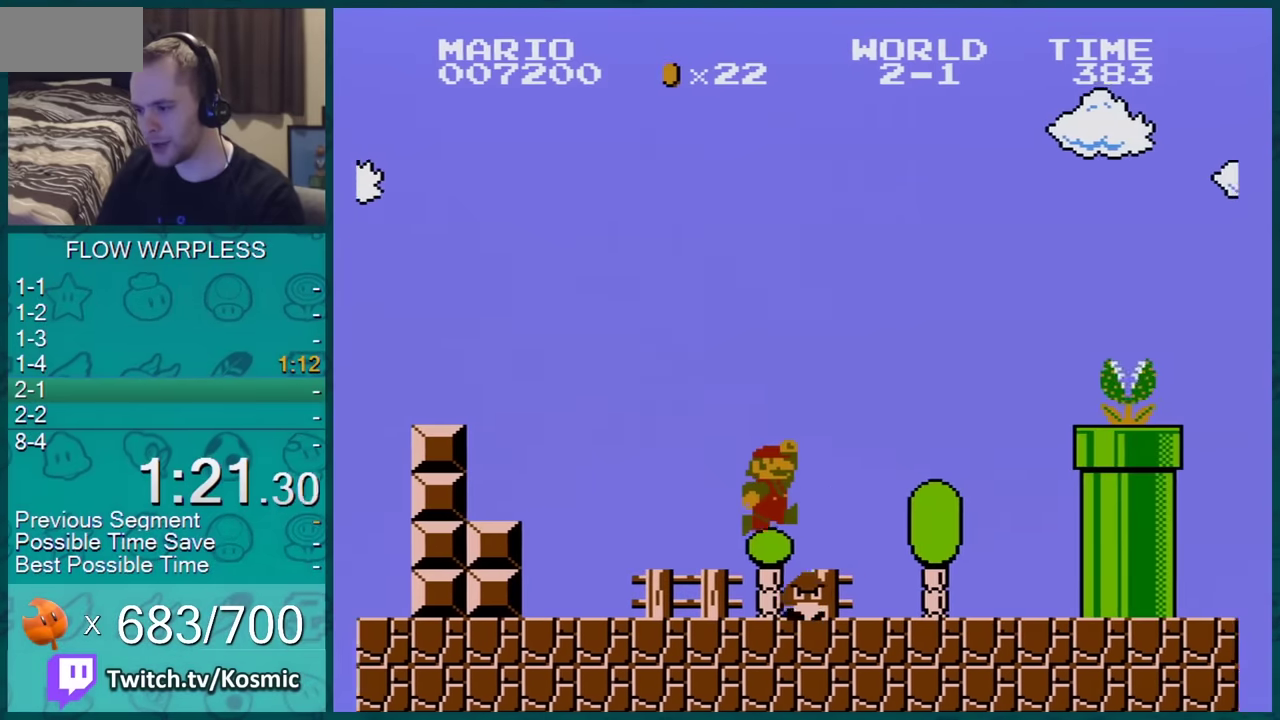
{"buttons": ["A", "B", "DPAD_RIGHT"], "events": [[134, "A", "down"]]}
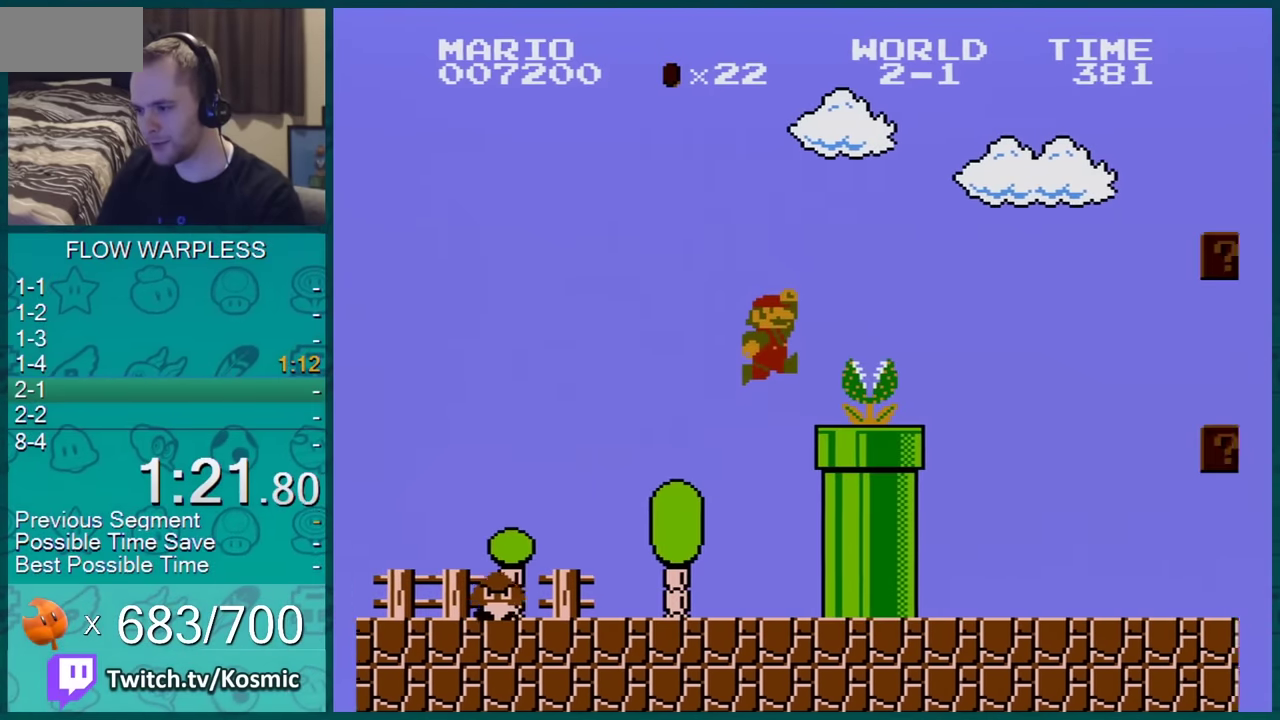
{"buttons": ["B", "DPAD_RIGHT"], "events": [[150, "A", "up"], [200, "DPAD_RIGHT", "up"], [267, "DPAD_LEFT", "down"], [300, "A", "down"], [350, "DPAD_LEFT", "up"], [433, "A", "up"], [483, "DPAD_RIGHT", "down"]]}
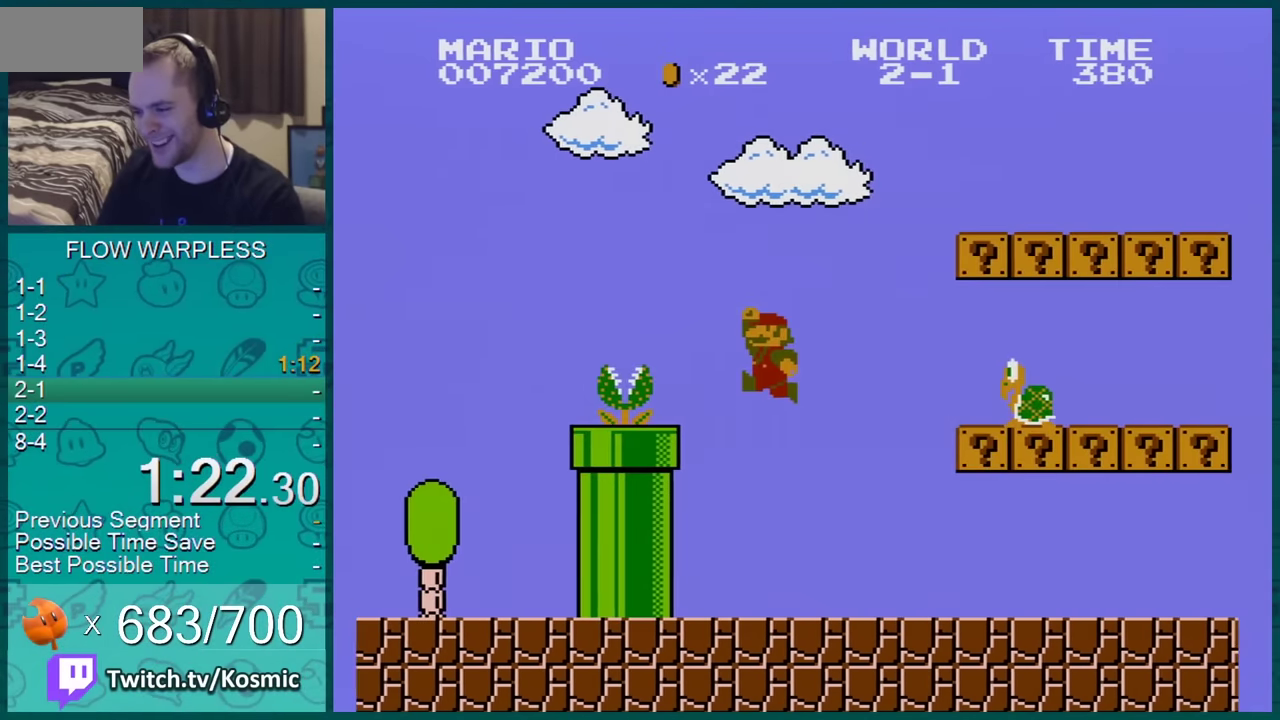
{"buttons": ["B", "DPAD_LEFT"], "events": [[267, "DPAD_RIGHT", "up"], [484, "DPAD_LEFT", "down"]]}
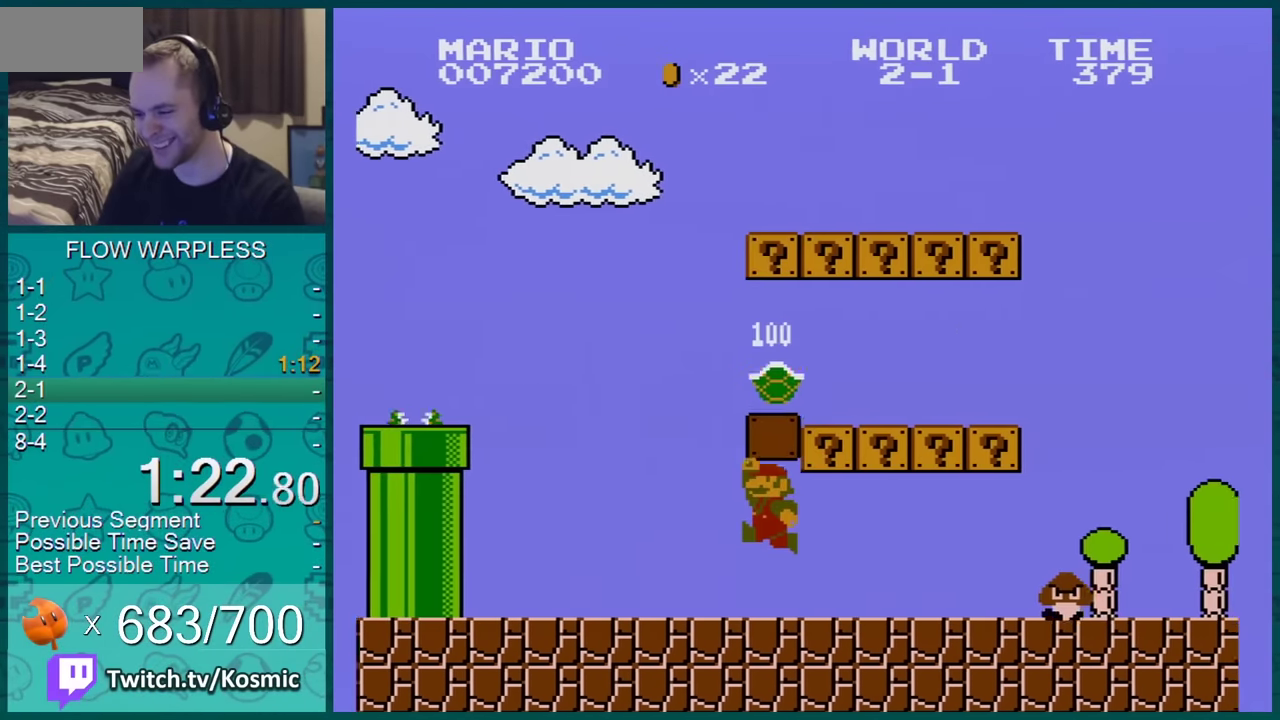
{"buttons": ["B", "DPAD_LEFT"], "events": [[100, "A", "down"], [216, "A", "up"]]}
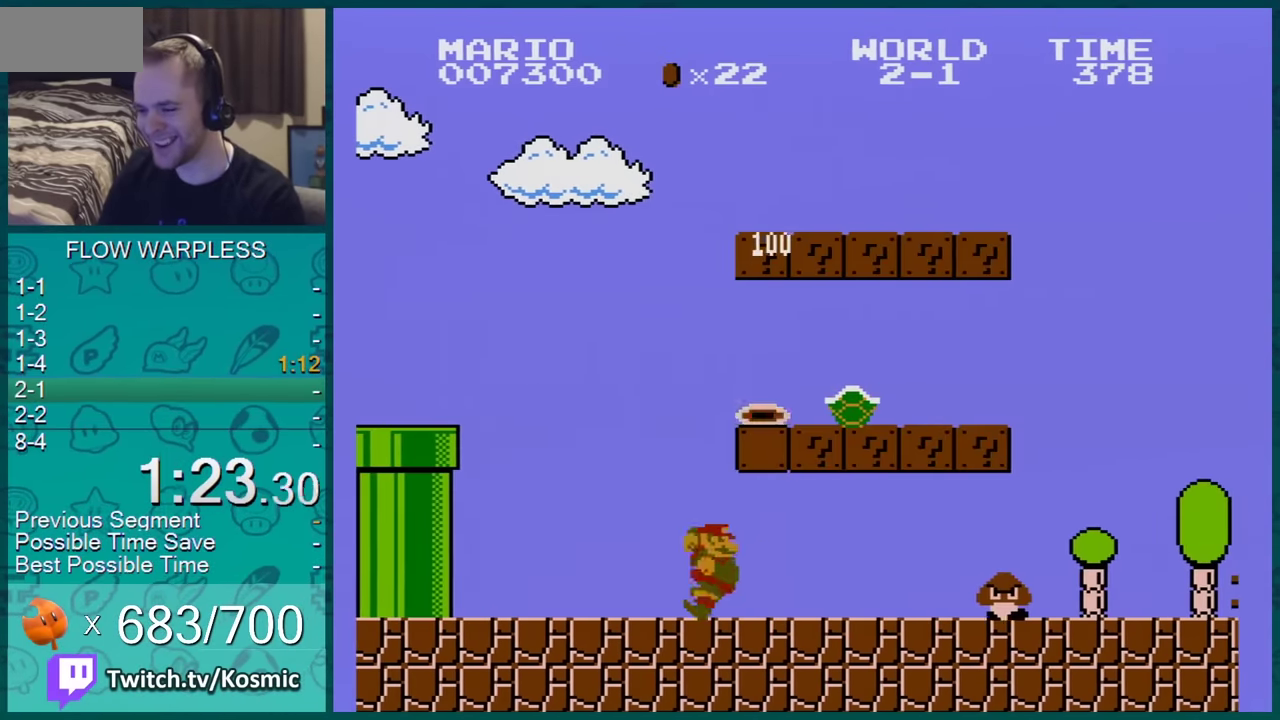
{"buttons": ["A", "B", "DPAD_RIGHT"], "events": [[184, "DPAD_LEFT", "up"], [184, "DPAD_RIGHT", "down"], [234, "A", "down"]]}
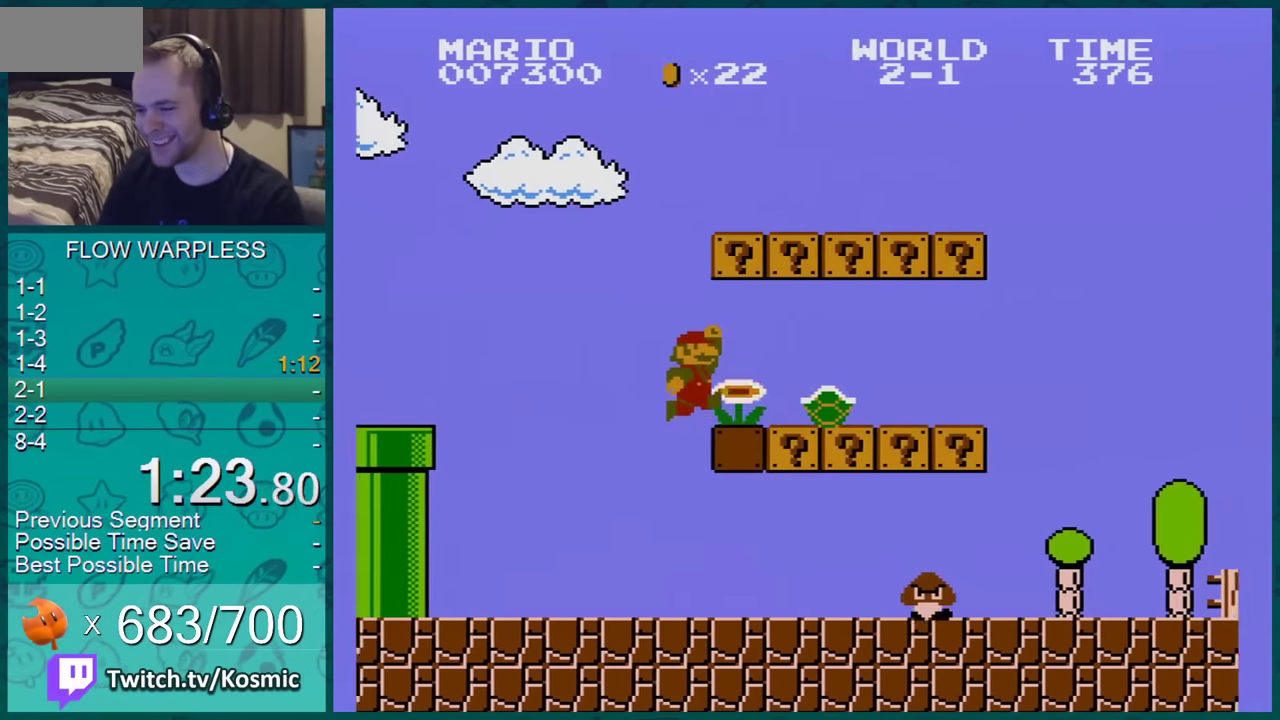
{"buttons": ["B", "DPAD_RIGHT"], "events": [[300, "A", "up"]]}
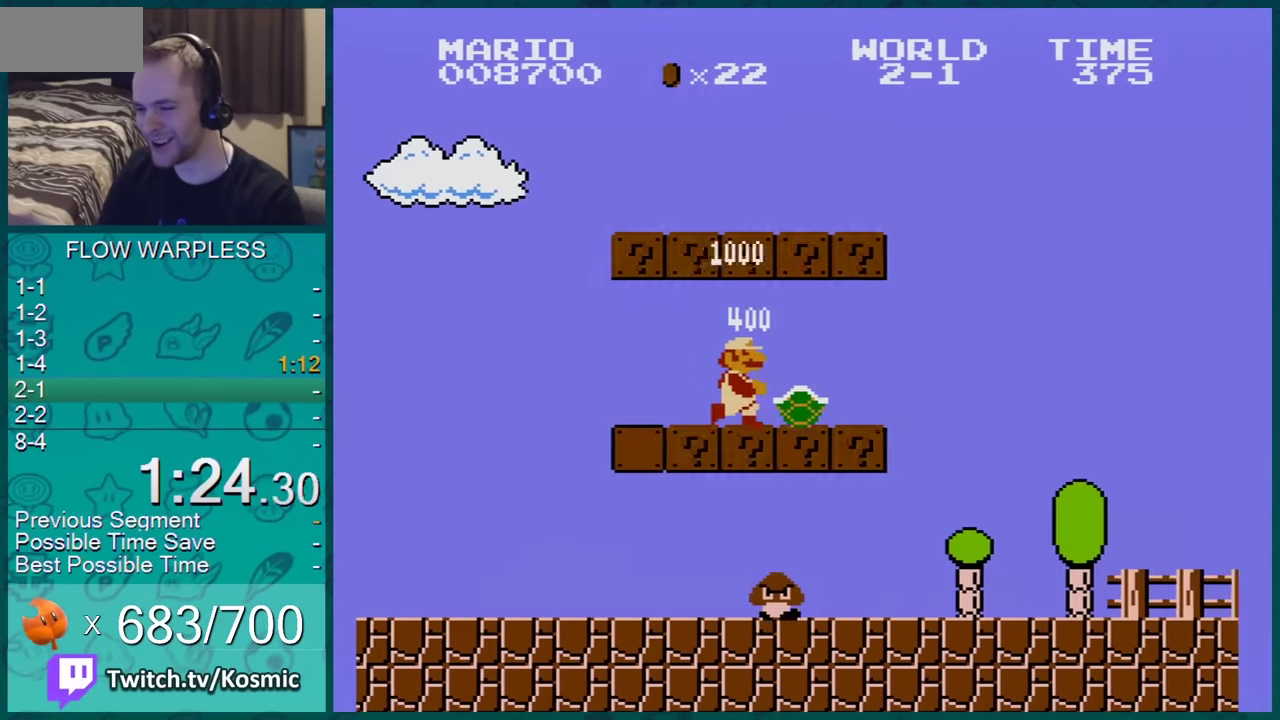
{"buttons": ["B", "DPAD_RIGHT"], "events": [[234, "B", "up"], [300, "B", "down"]]}
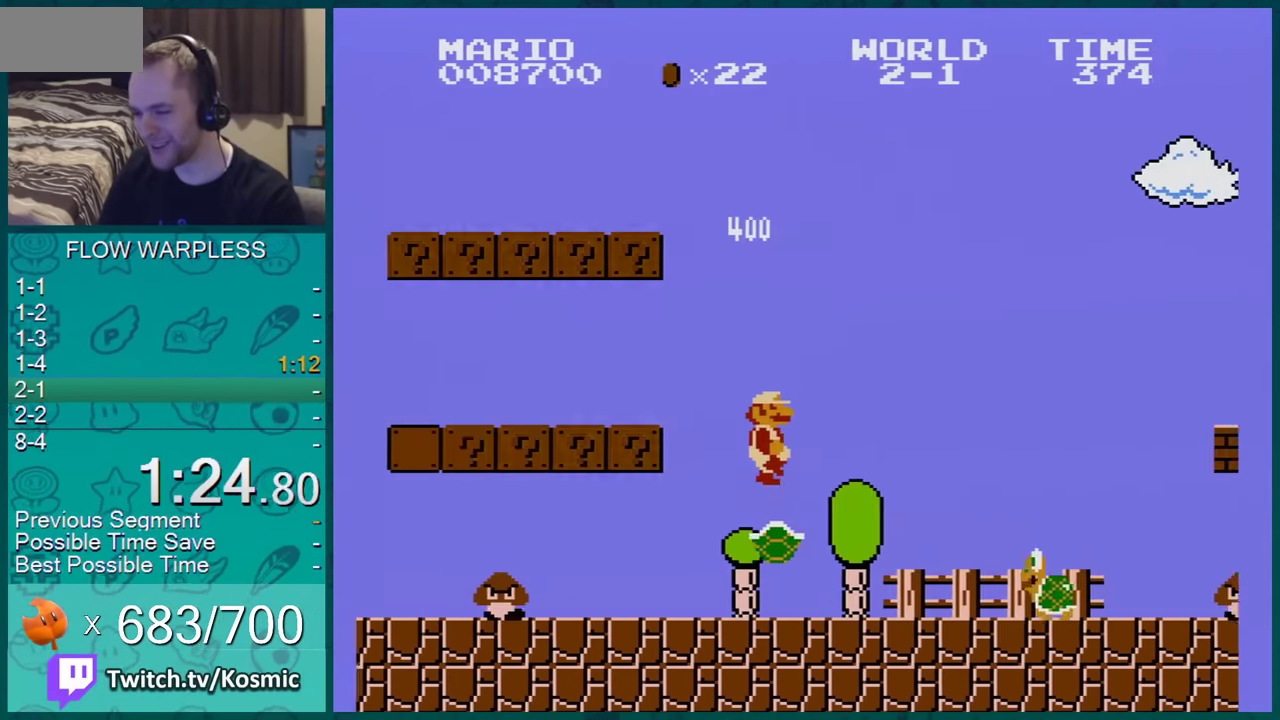
{"buttons": ["DPAD_RIGHT"], "events": [[433, "B", "up"]]}
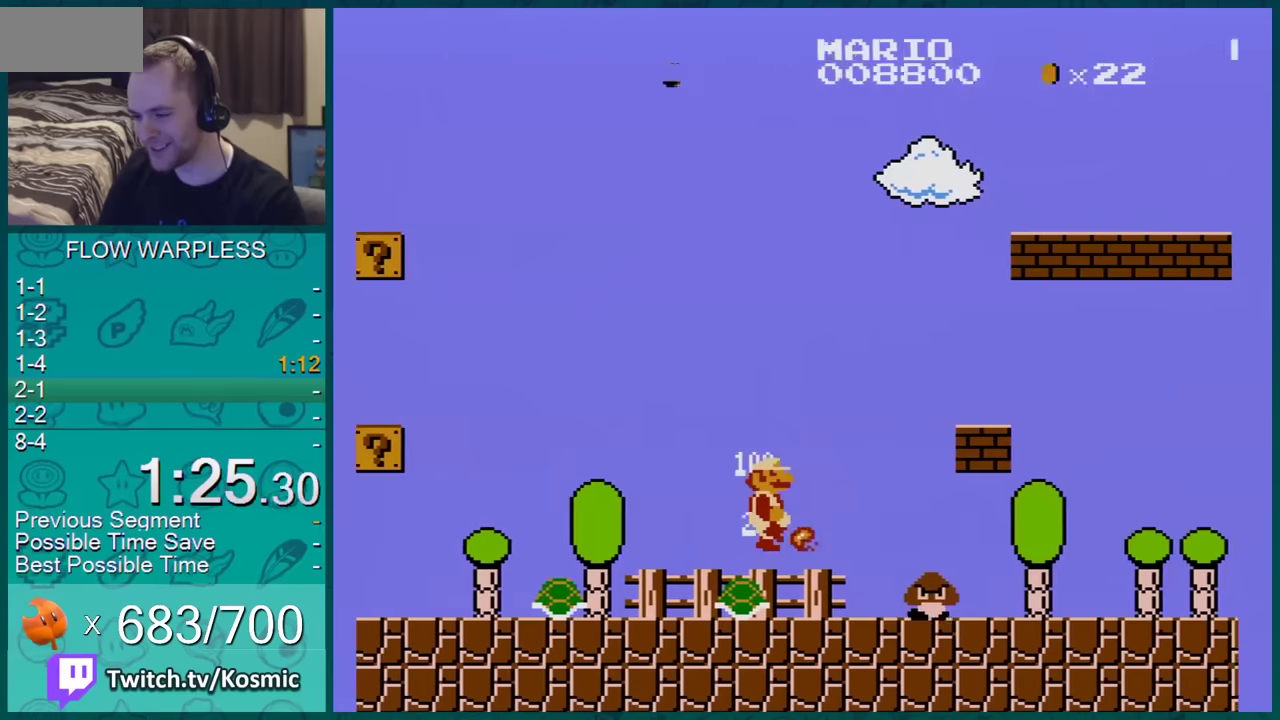
{"buttons": ["B", "DPAD_RIGHT"], "events": [[17, "B", "down"], [100, "B", "up"], [150, "B", "down"]]}
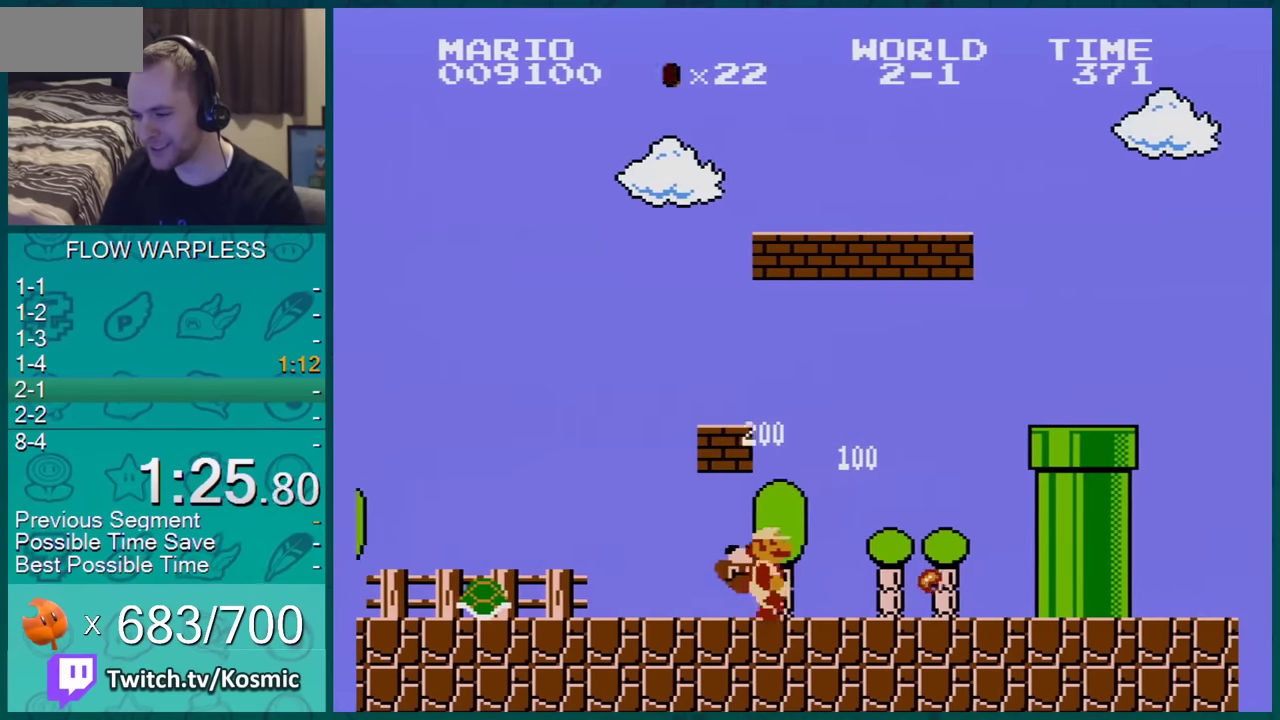
{"buttons": ["A", "B", "DPAD_RIGHT"], "events": [[350, "A", "down"]]}
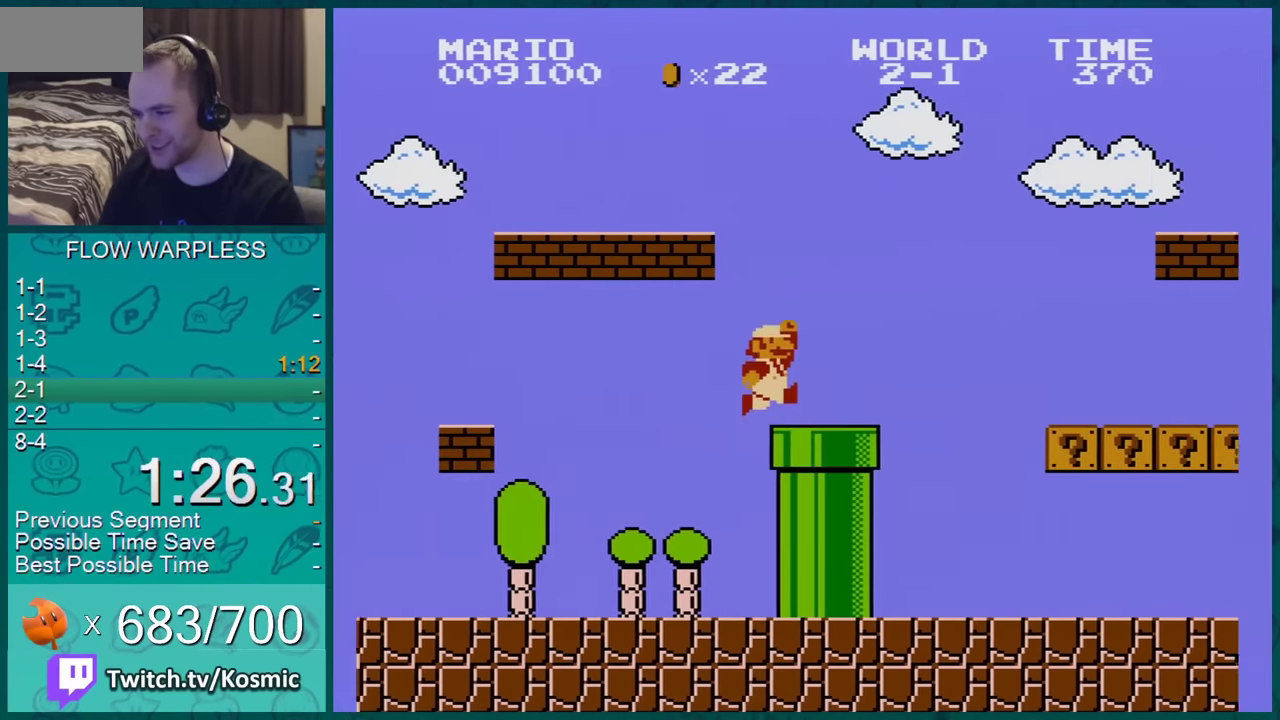
{"buttons": ["B", "DPAD_RIGHT"], "events": [[150, "A", "up"], [334, "A", "down"], [467, "A", "up"]]}
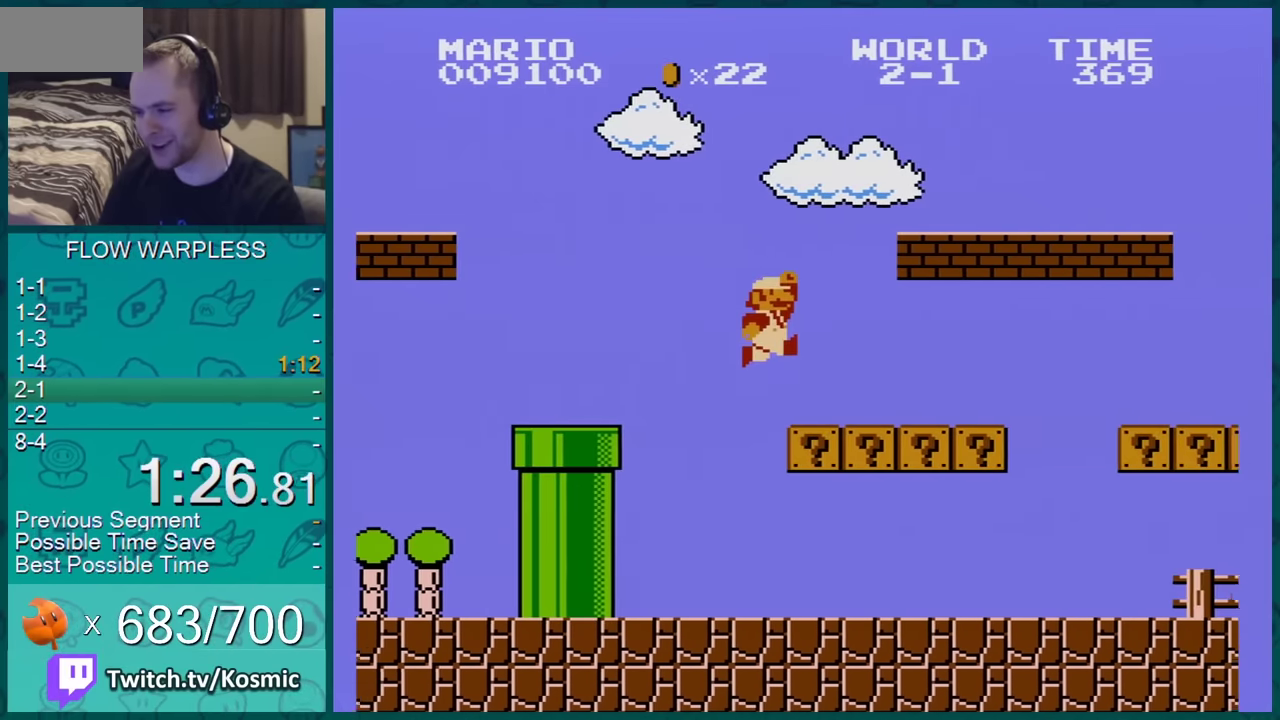
{"buttons": ["B", "DPAD_RIGHT"], "events": []}
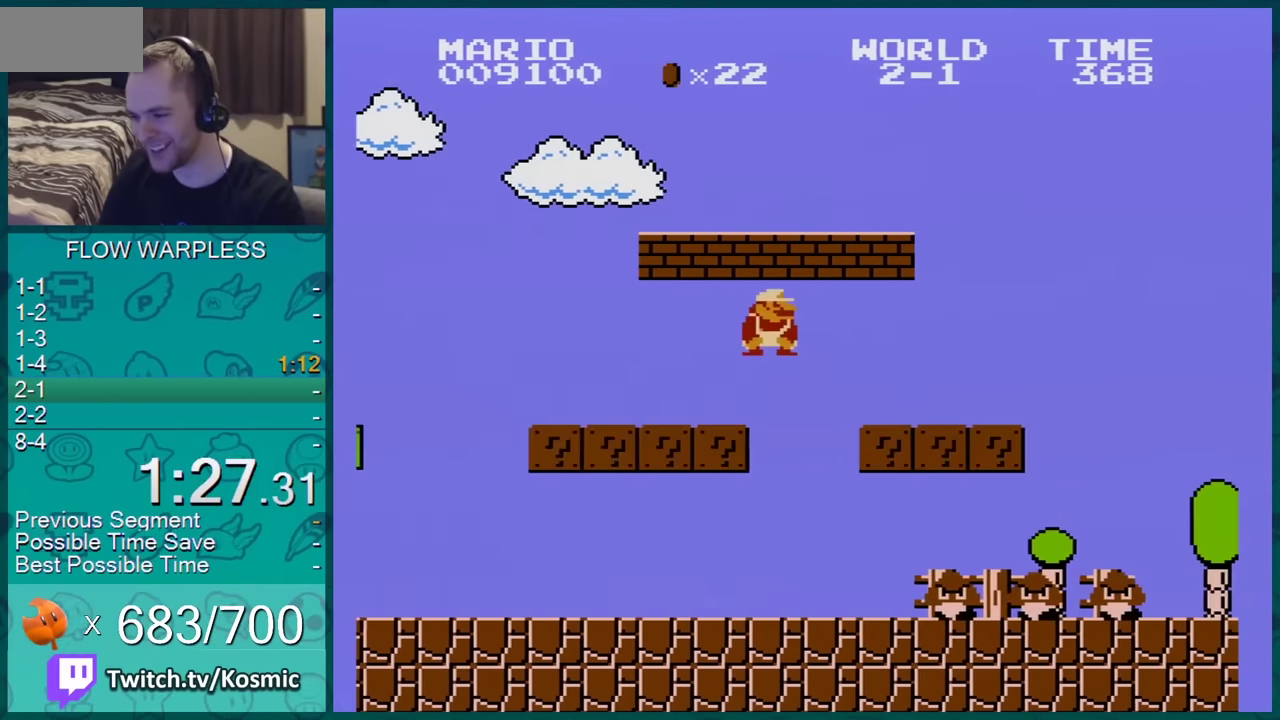
{"buttons": ["B", "DPAD_RIGHT"], "events": [[134, "DPAD_RIGHT", "up"], [167, "A", "down"], [167, "DPAD_DOWN", "down"], [267, "DPAD_DOWN", "up"], [267, "DPAD_RIGHT", "down"], [334, "A", "up"]]}
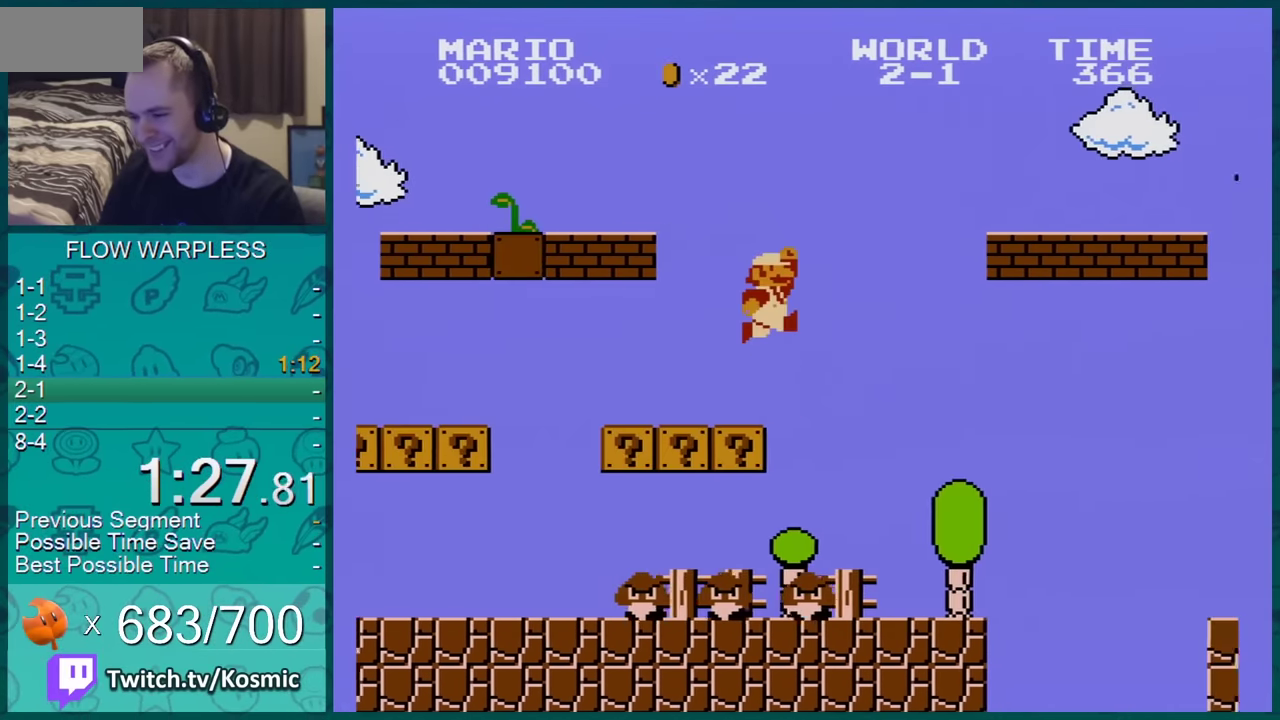
{"buttons": ["A", "B", "DPAD_RIGHT"], "events": [[166, "A", "down"]]}
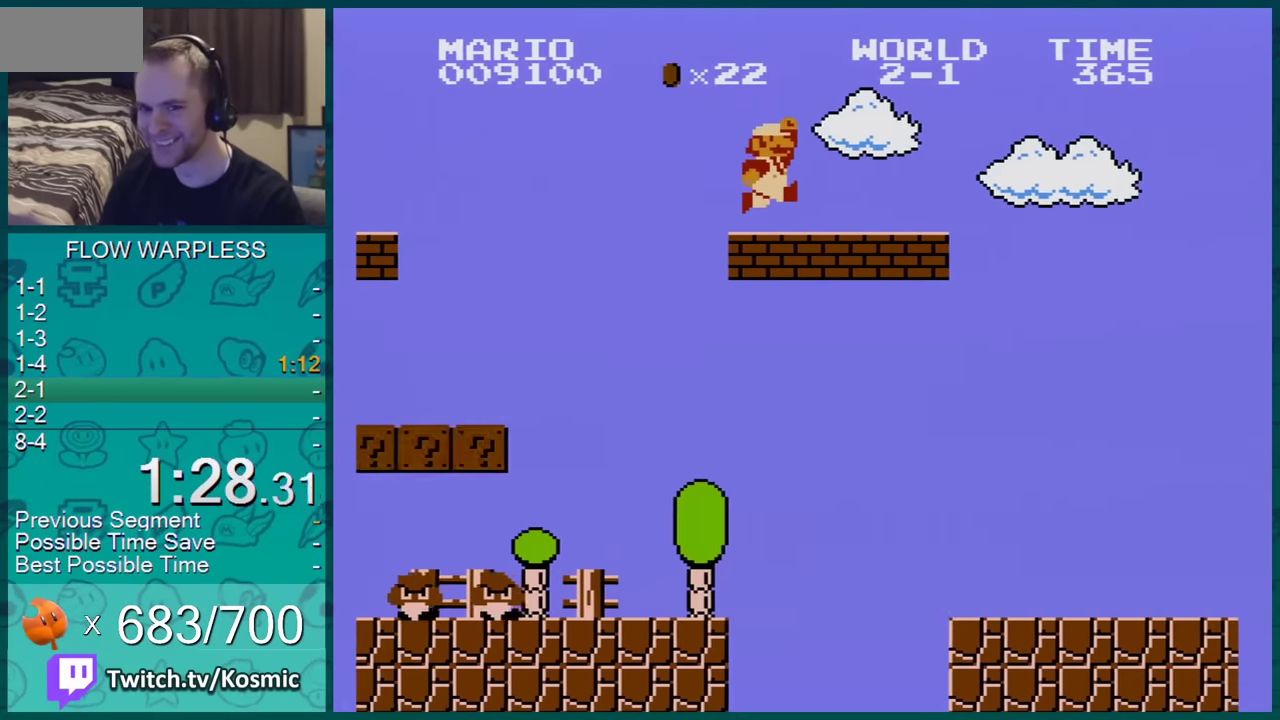
{"buttons": ["B", "DPAD_RIGHT"], "events": [[134, "A", "up"]]}
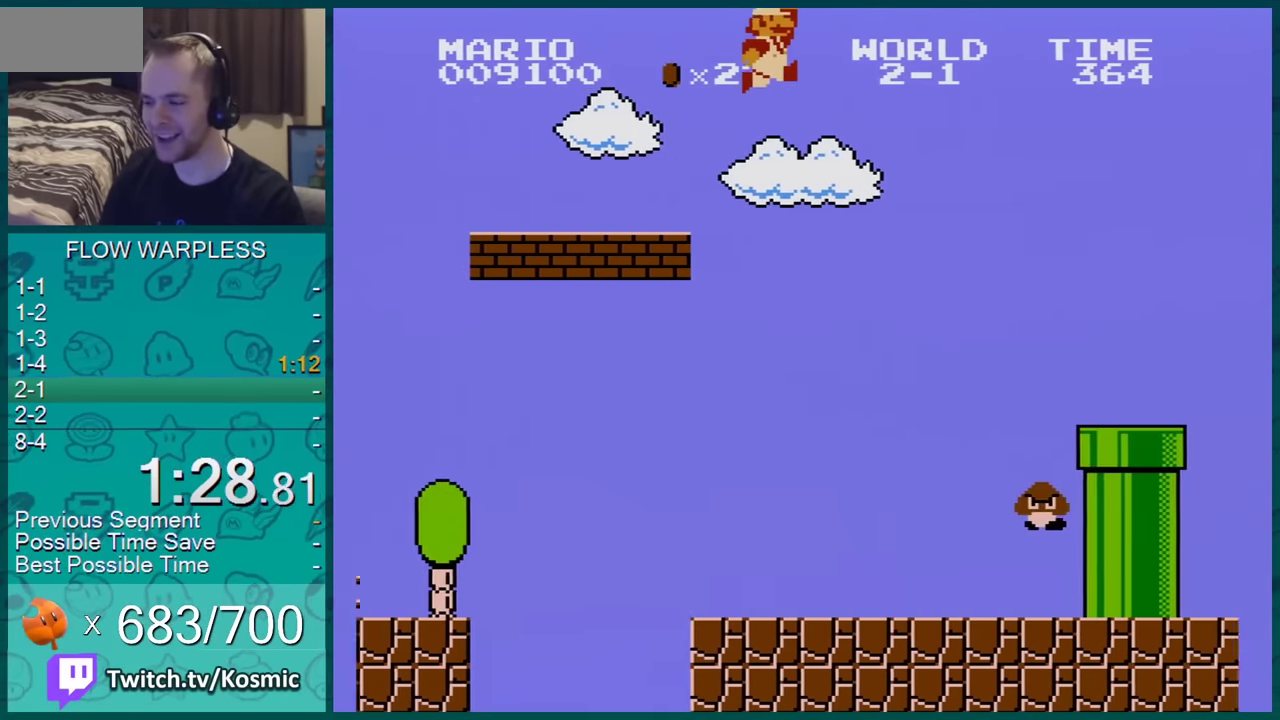
{"buttons": ["A", "B", "DPAD_RIGHT"], "events": [[33, "A", "down"], [267, "DPAD_DOWN", "down"], [267, "DPAD_LEFT", "down"], [267, "DPAD_UP", "down"], [267, "SELECT", "down"], [267, "START", "down"], [300, "DPAD_DOWN", "up"], [300, "DPAD_LEFT", "up"], [300, "DPAD_UP", "up"], [300, "SELECT", "up"], [300, "START", "up"]]}
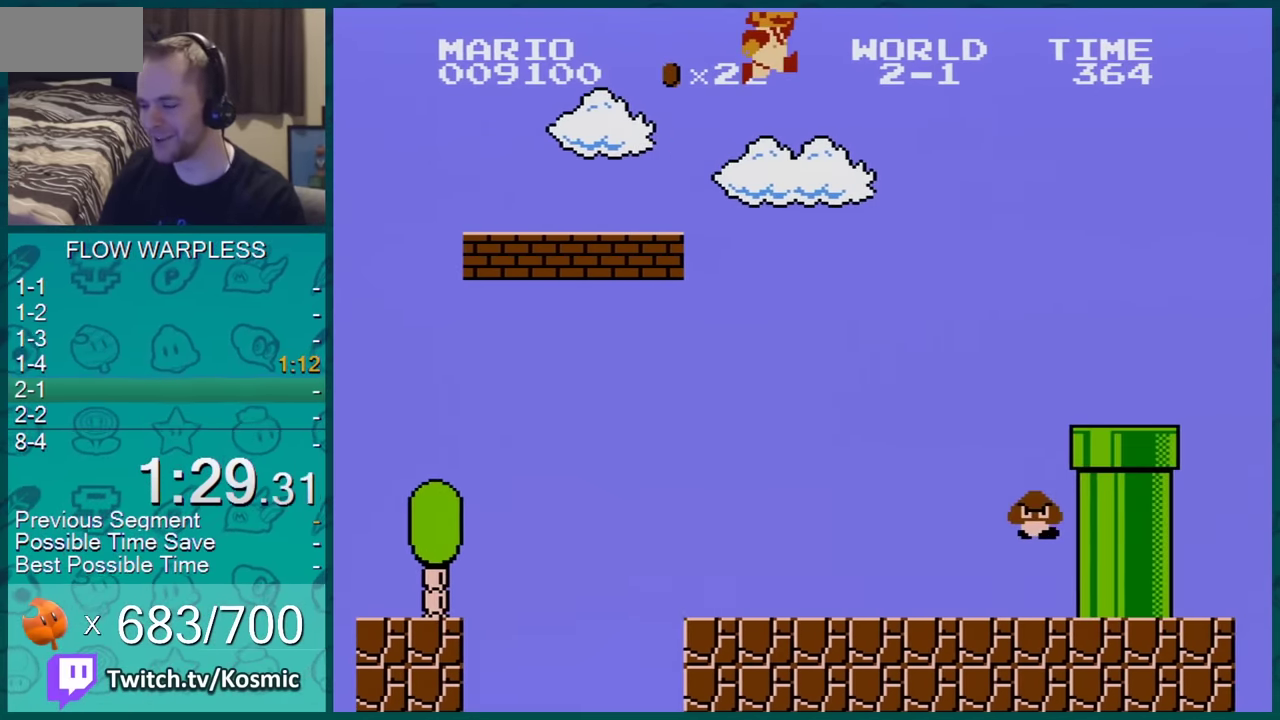
{"buttons": ["B", "DPAD_RIGHT"], "events": [[451, "A", "up"]]}
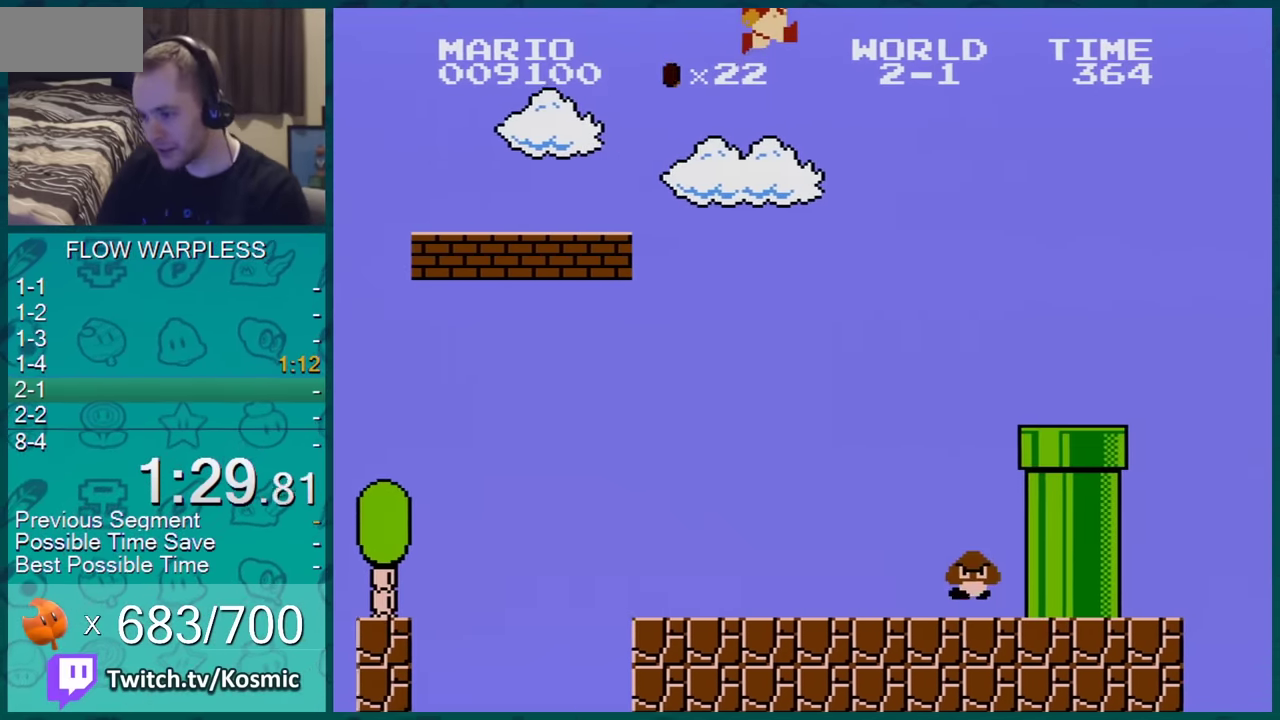
{"buttons": ["B", "DPAD_RIGHT"], "events": [[183, "START", "down"], [250, "START", "up"]]}
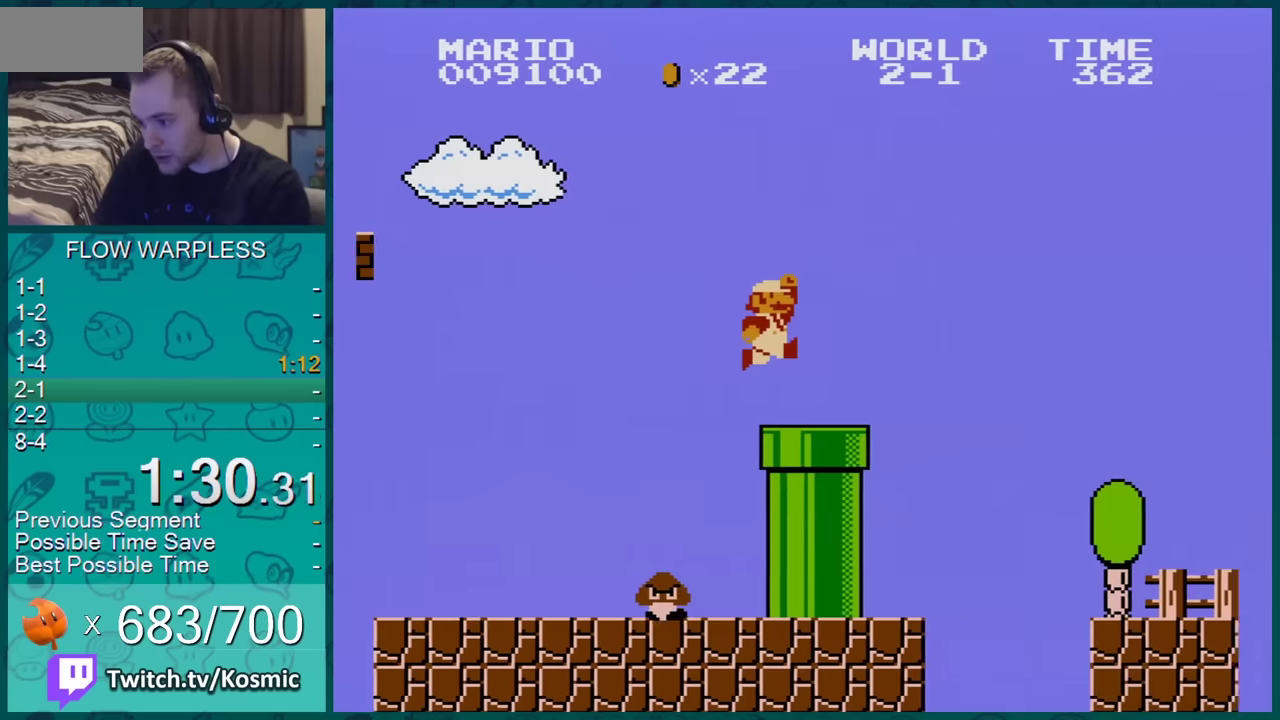
{"buttons": ["B", "DPAD_RIGHT"], "events": []}
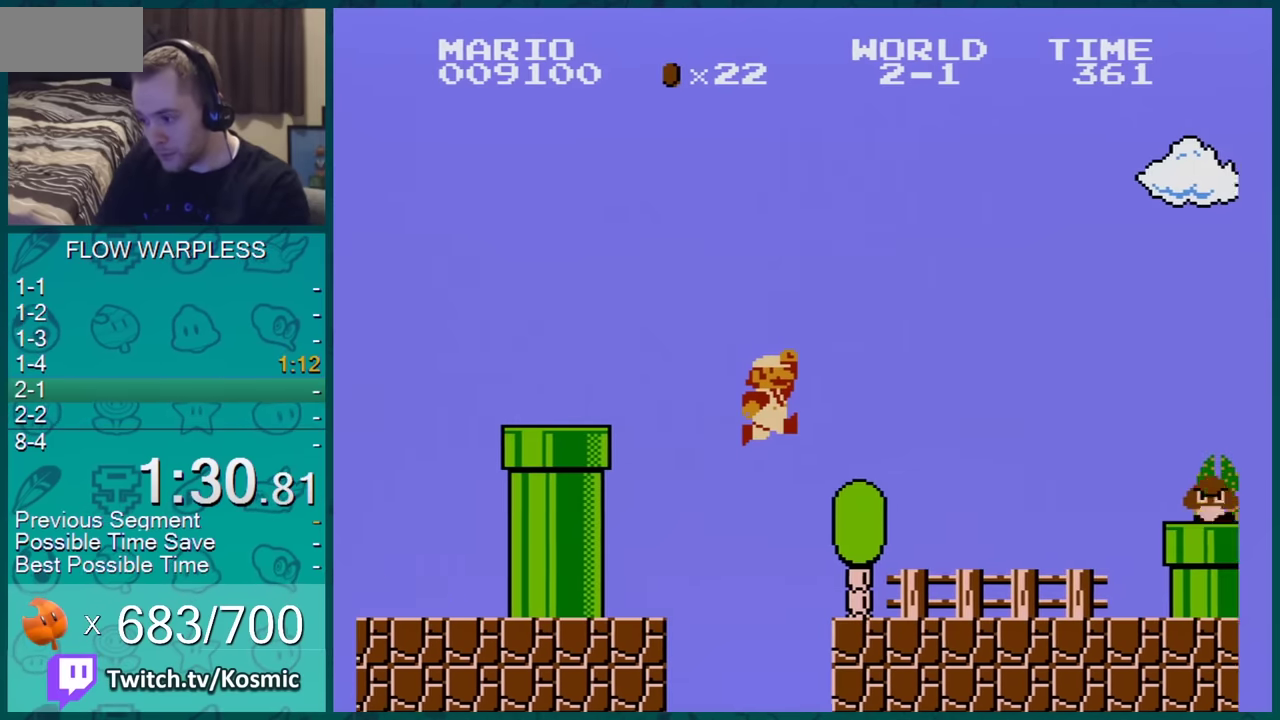
{"buttons": ["B", "DPAD_RIGHT"], "events": []}
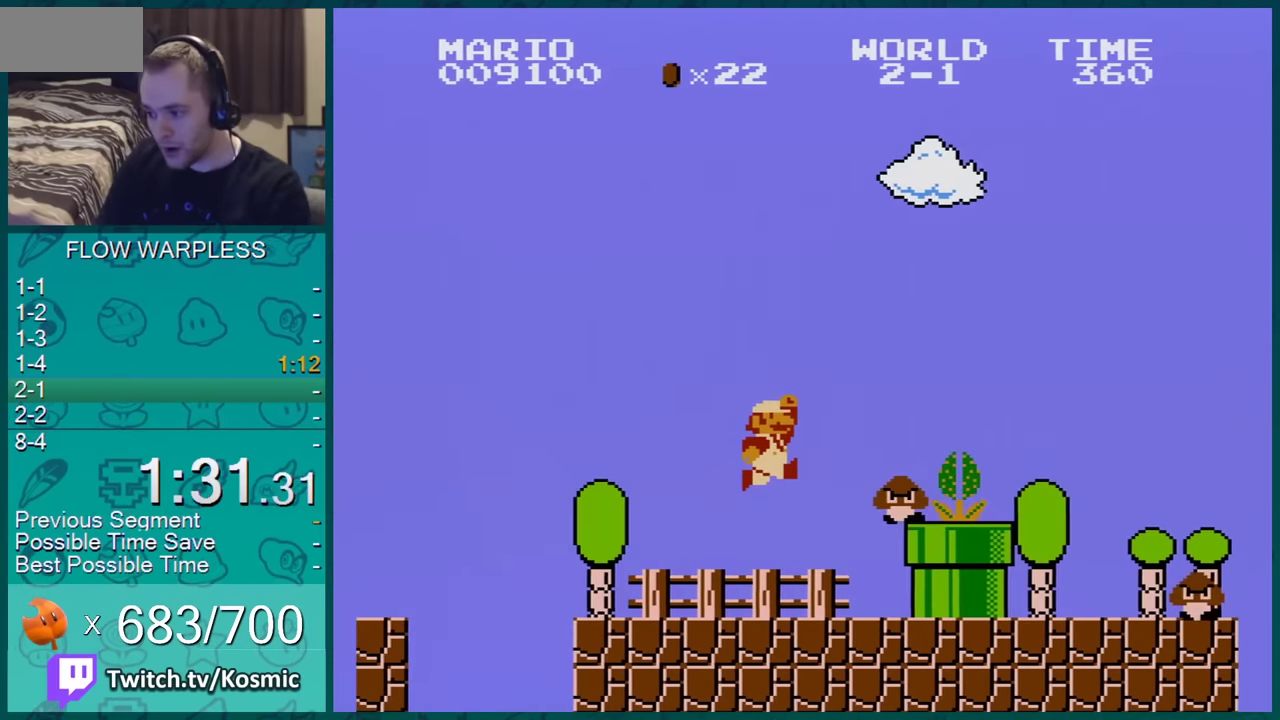
{"buttons": ["B", "DPAD_RIGHT"], "events": [[100, "A", "down"], [167, "B", "up"], [250, "B", "down"], [334, "A", "up"]]}
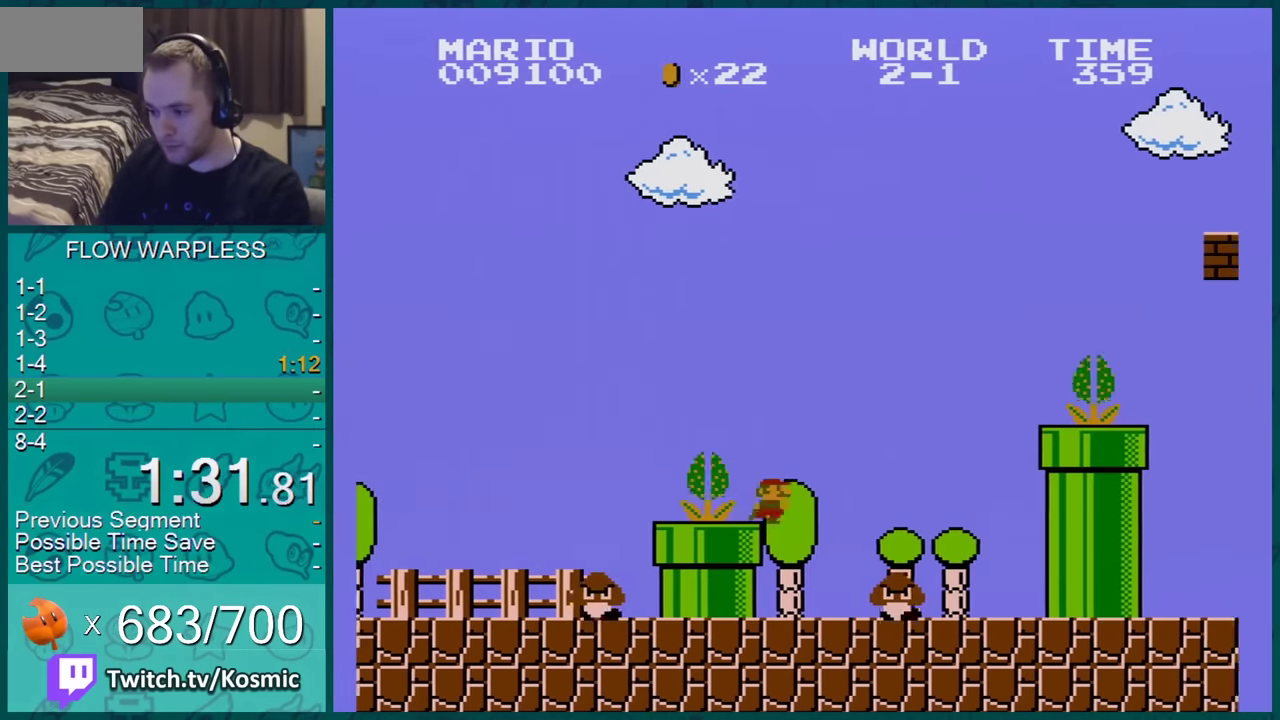
{"buttons": [], "events": [[434, "DPAD_RIGHT", "up"], [467, "B", "up"]]}